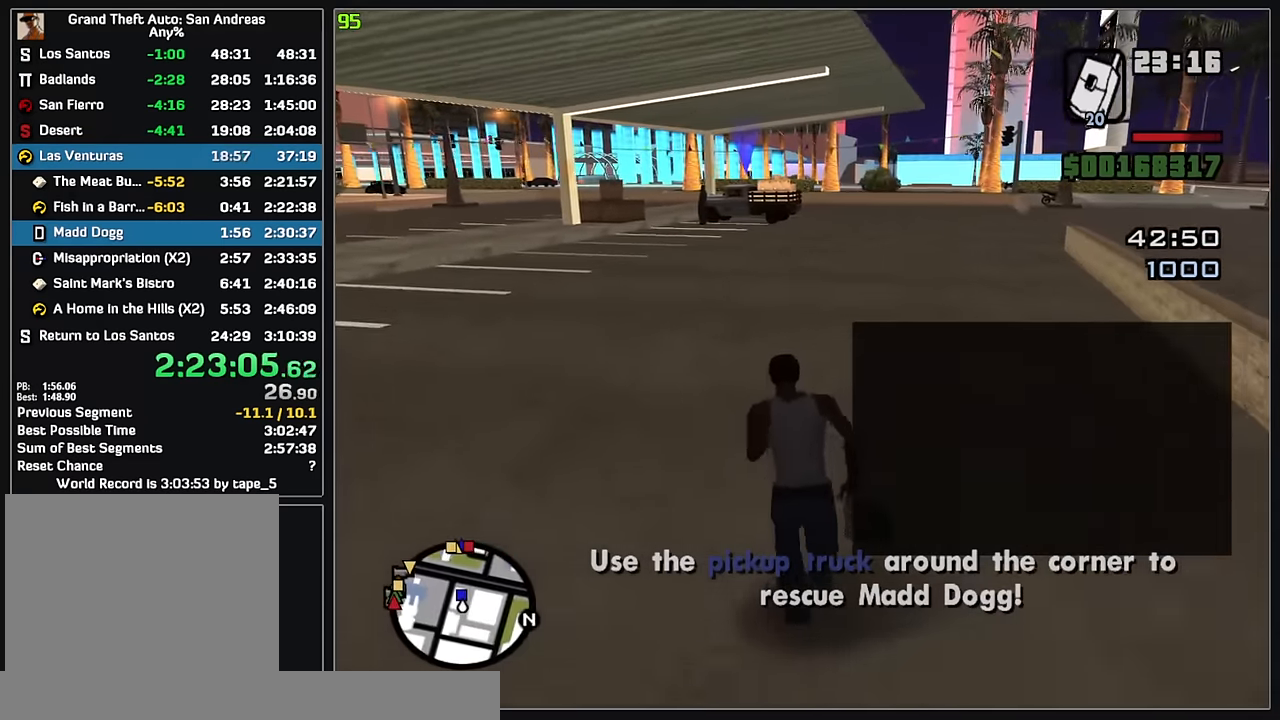
Gameplay with keyboard and mouse; each line is a JSON object with the keys and mouse buttons held at the frame after it. "events" lists presses ("down") and releases ("up") of "w", "mouse_left", "mouse_wheel" and "mouse_right" between this image and that frame as [ms after this image, input, new state], when the widget could be followed in between. "mouse_left", "mouse_wheel", "mouse_right" = the "left", "wheel", "right" buttons of the "mouse" list. No other keys are recorded. "wheel" means that the mouse wheel is clicked or scrolled. Mouse movement is not recorded.
{"keys": ["w"], "mouse": [], "events": []}
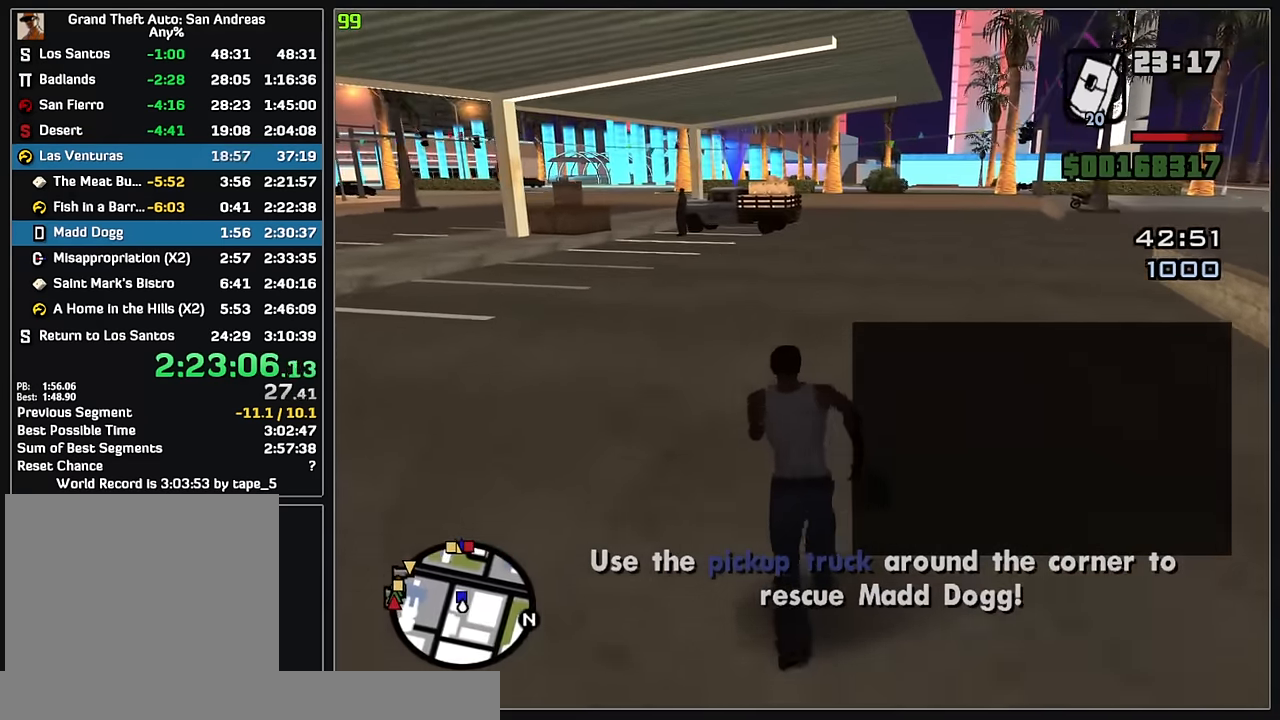
{"keys": ["w"], "mouse": [], "events": []}
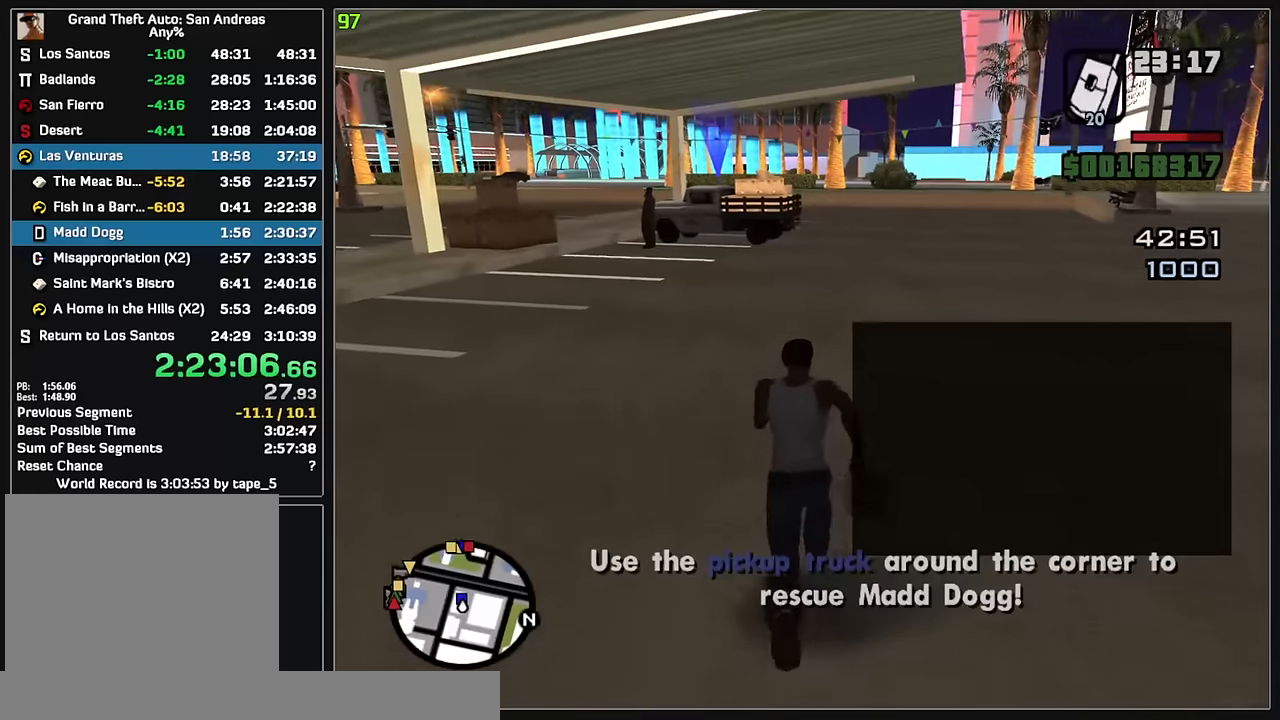
{"keys": ["w"], "mouse": [], "events": []}
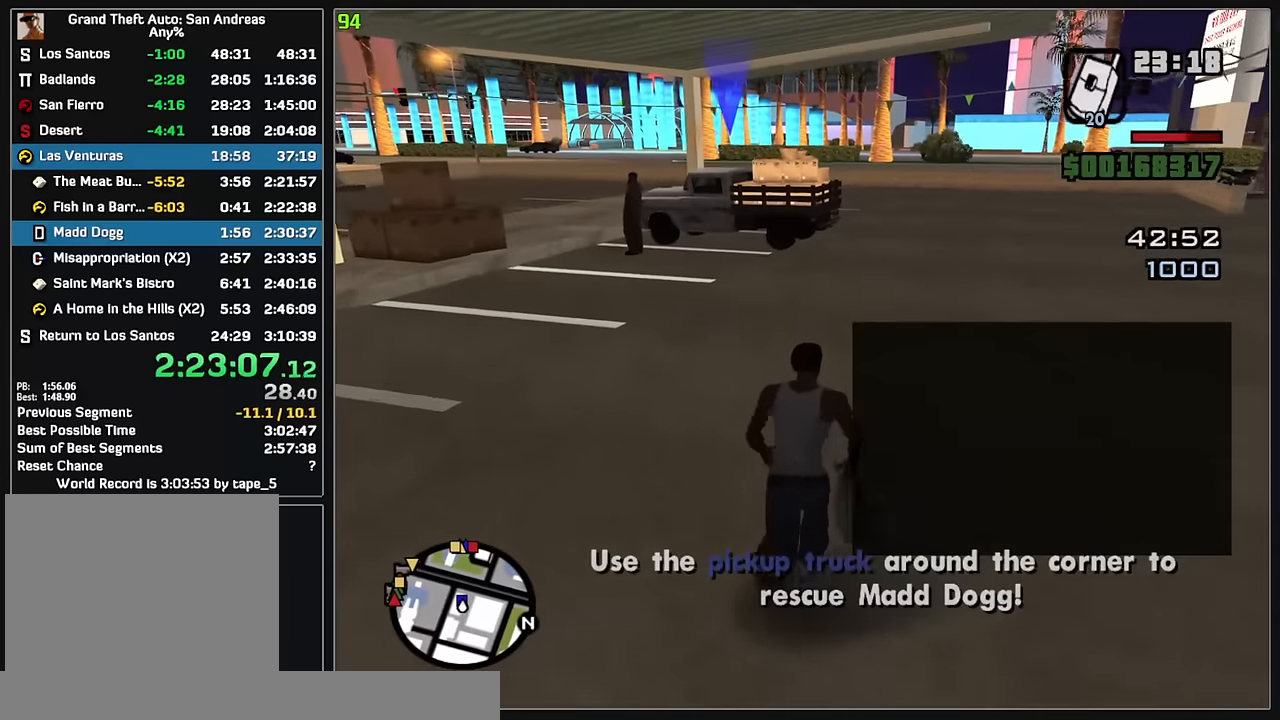
{"keys": ["w"], "mouse": [], "events": []}
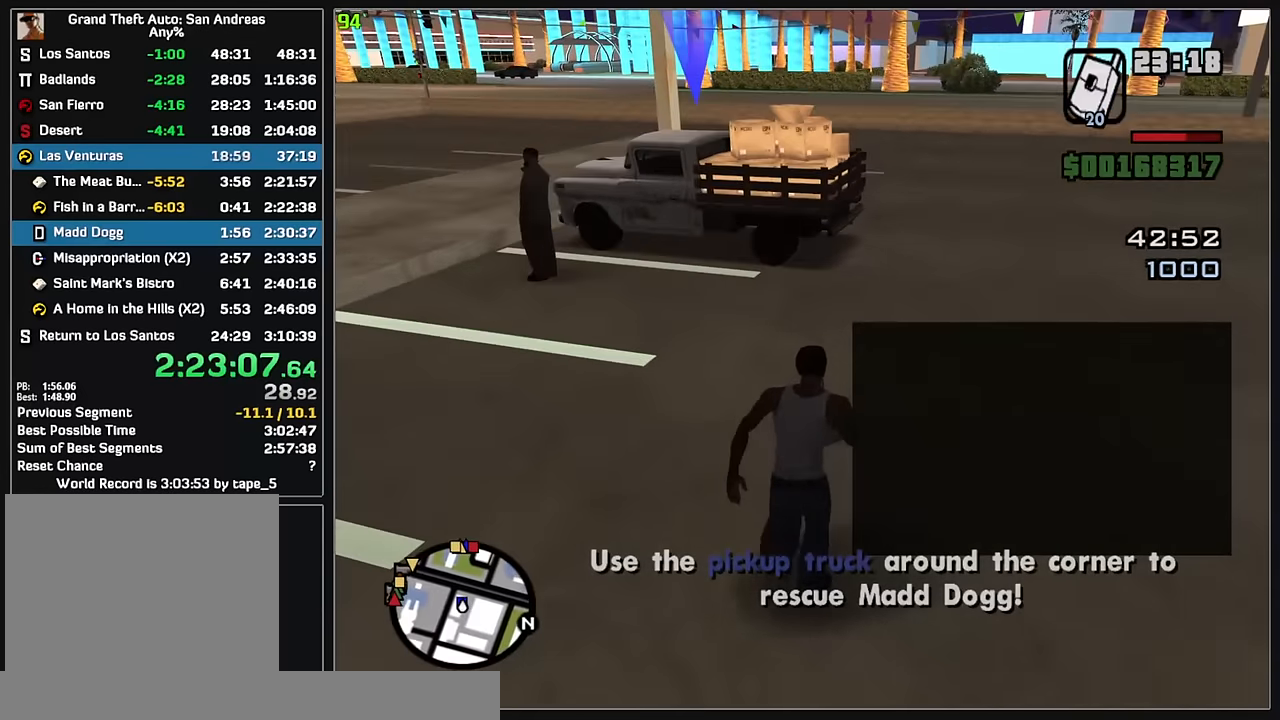
{"keys": ["w"], "mouse": [], "events": []}
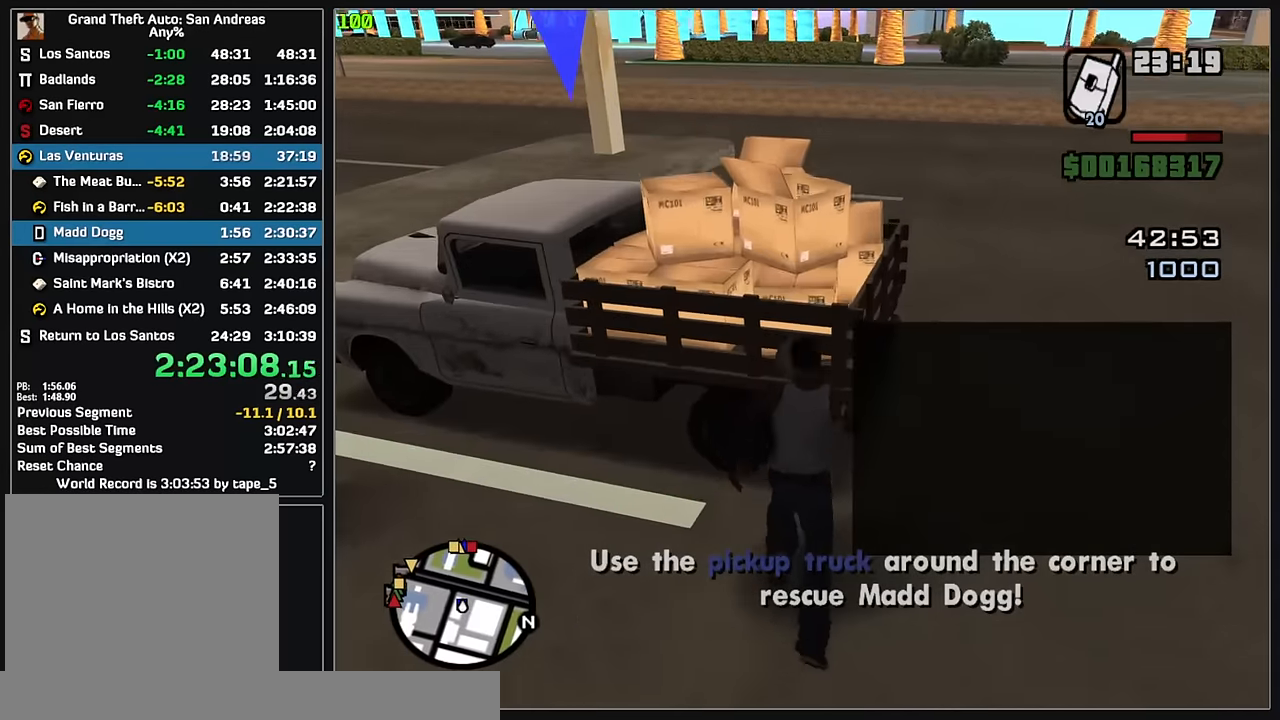
{"keys": ["w"], "mouse": [], "events": []}
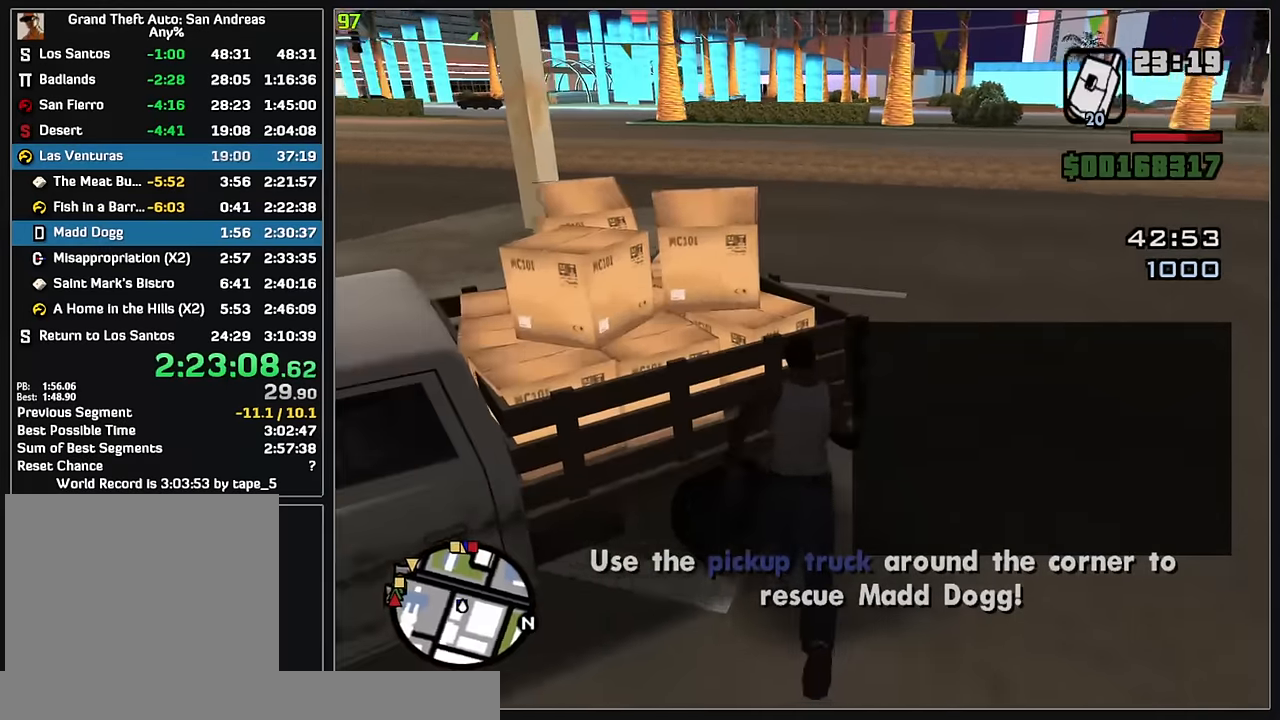
{"keys": [], "mouse": [], "events": [[300, "w", "up"]]}
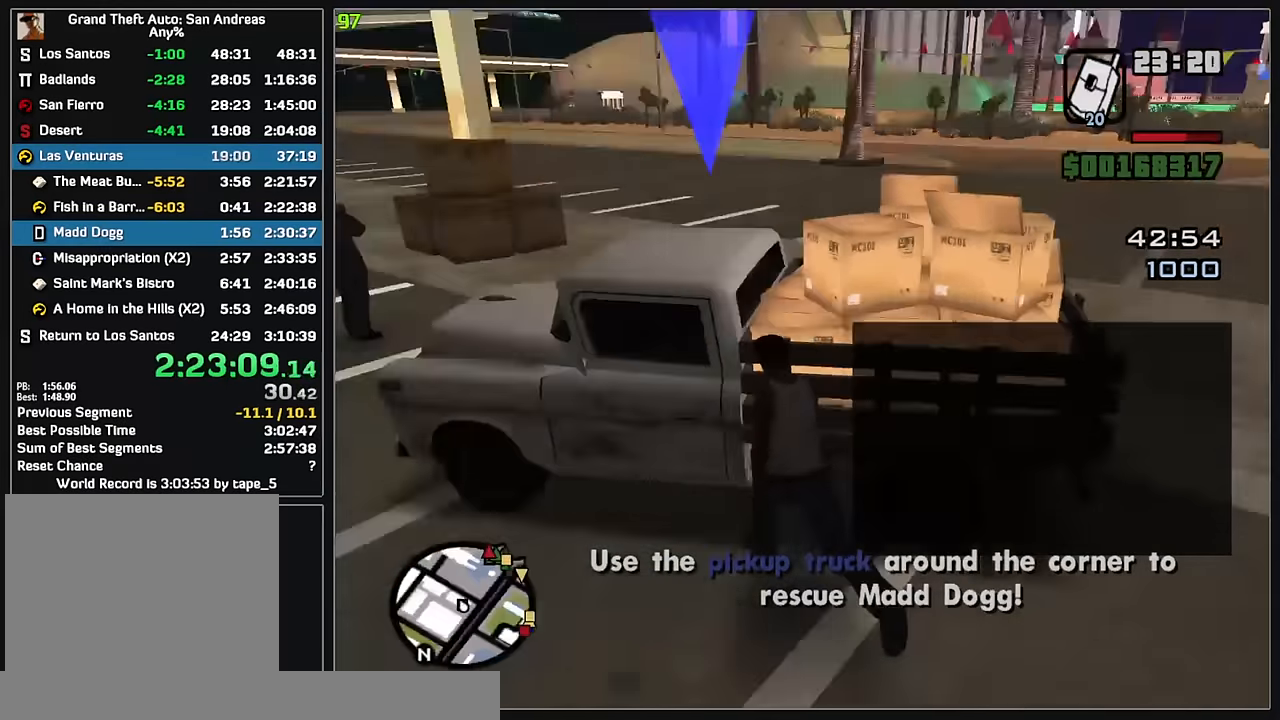
{"keys": [], "mouse": [], "events": []}
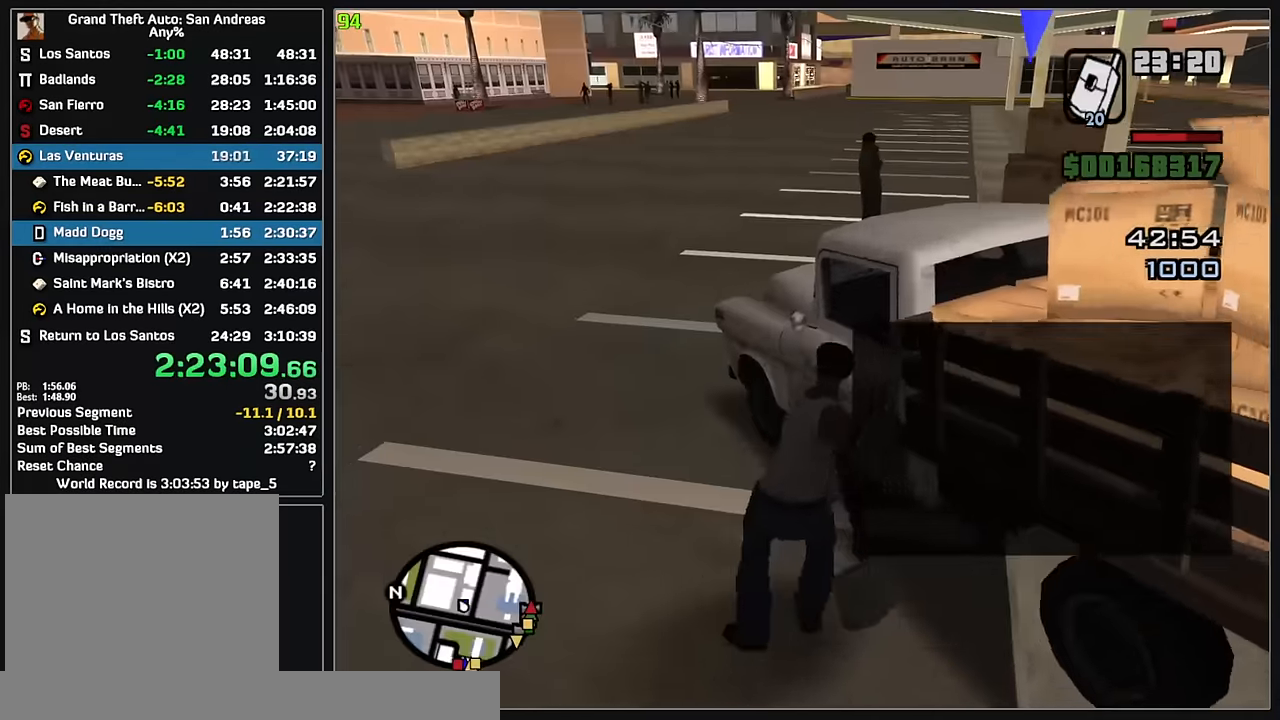
{"keys": [], "mouse": [], "events": []}
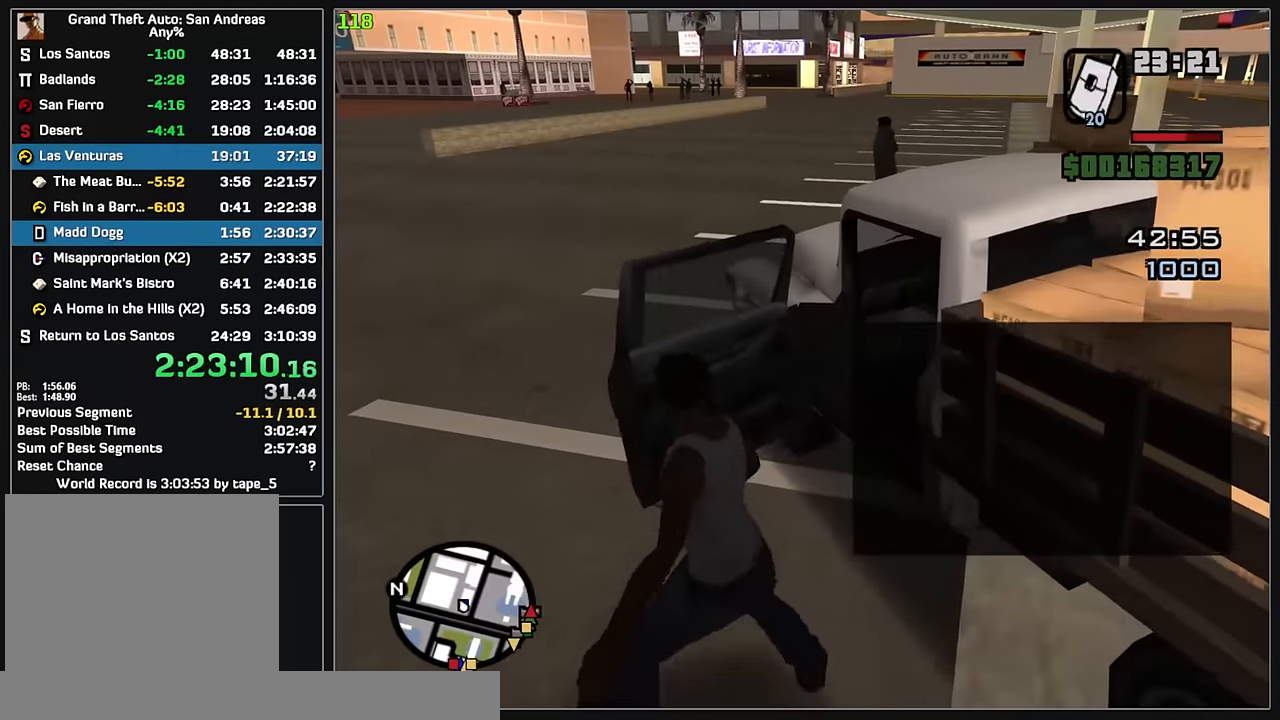
{"keys": [], "mouse": [], "events": []}
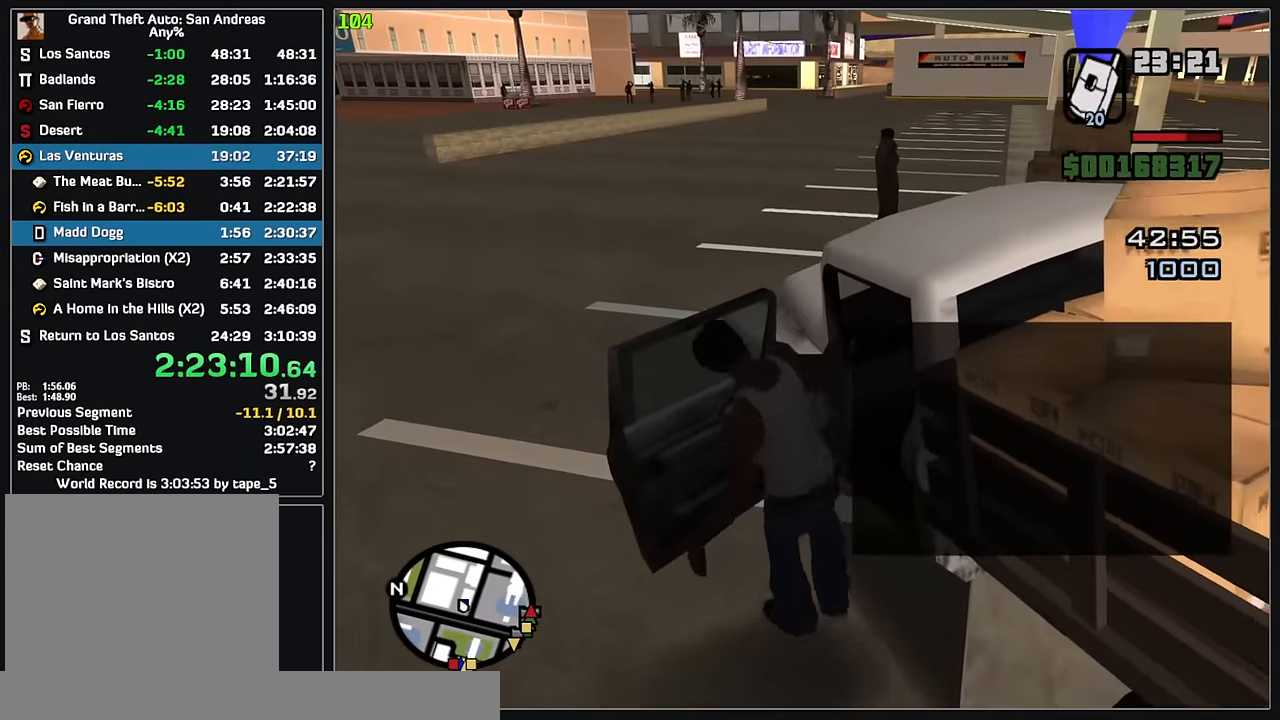
{"keys": ["w"], "mouse": [], "events": [[200, "w", "down"]]}
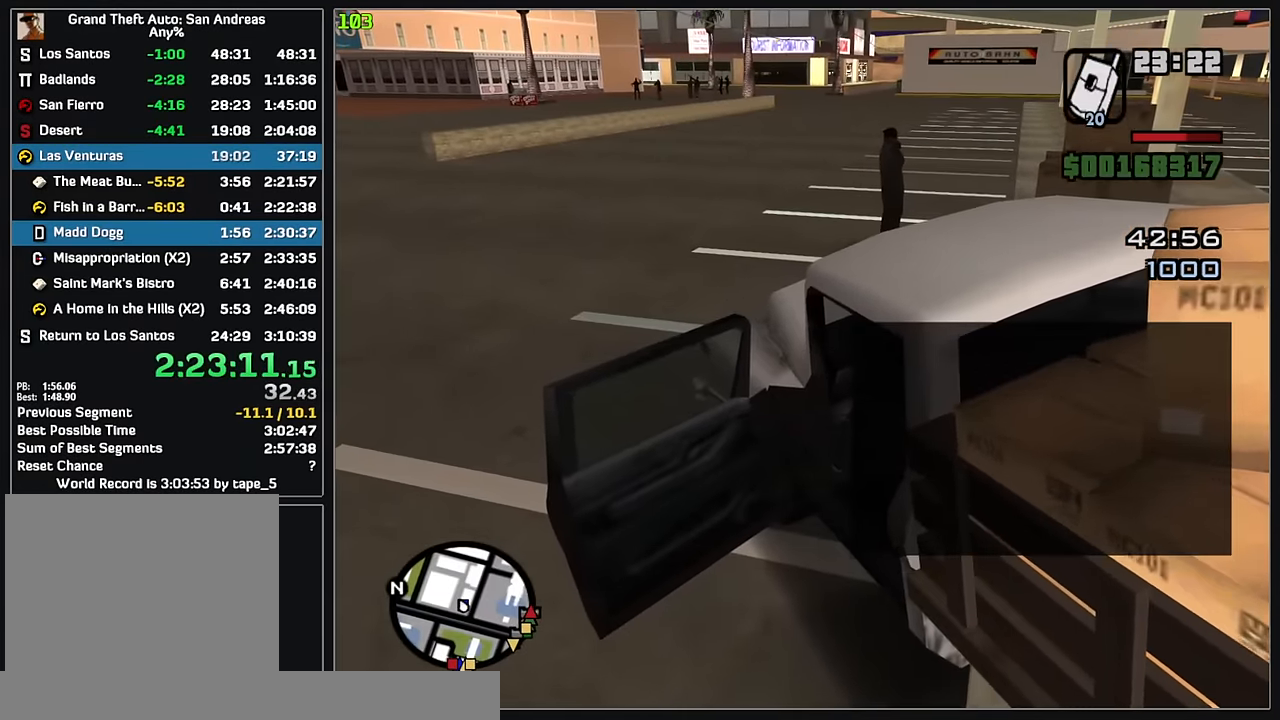
{"keys": ["w"], "mouse": [], "events": []}
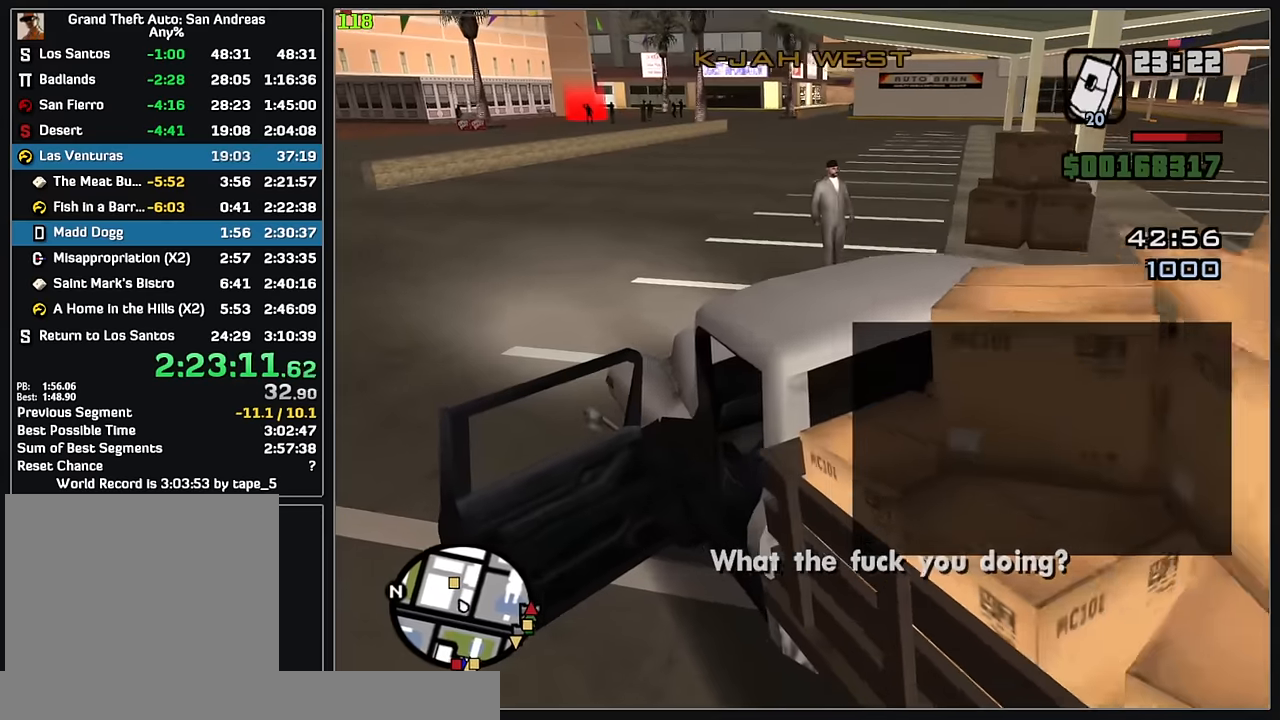
{"keys": ["w"], "mouse": [], "events": []}
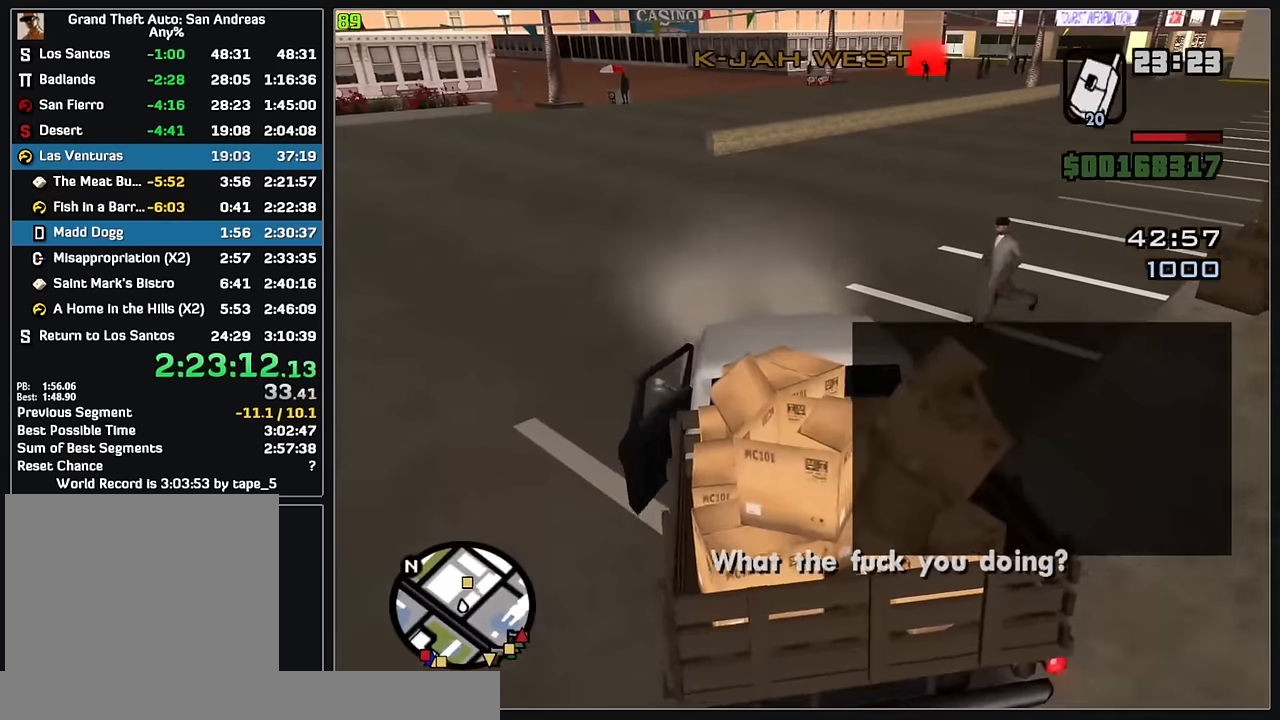
{"keys": ["w"], "mouse": [], "events": []}
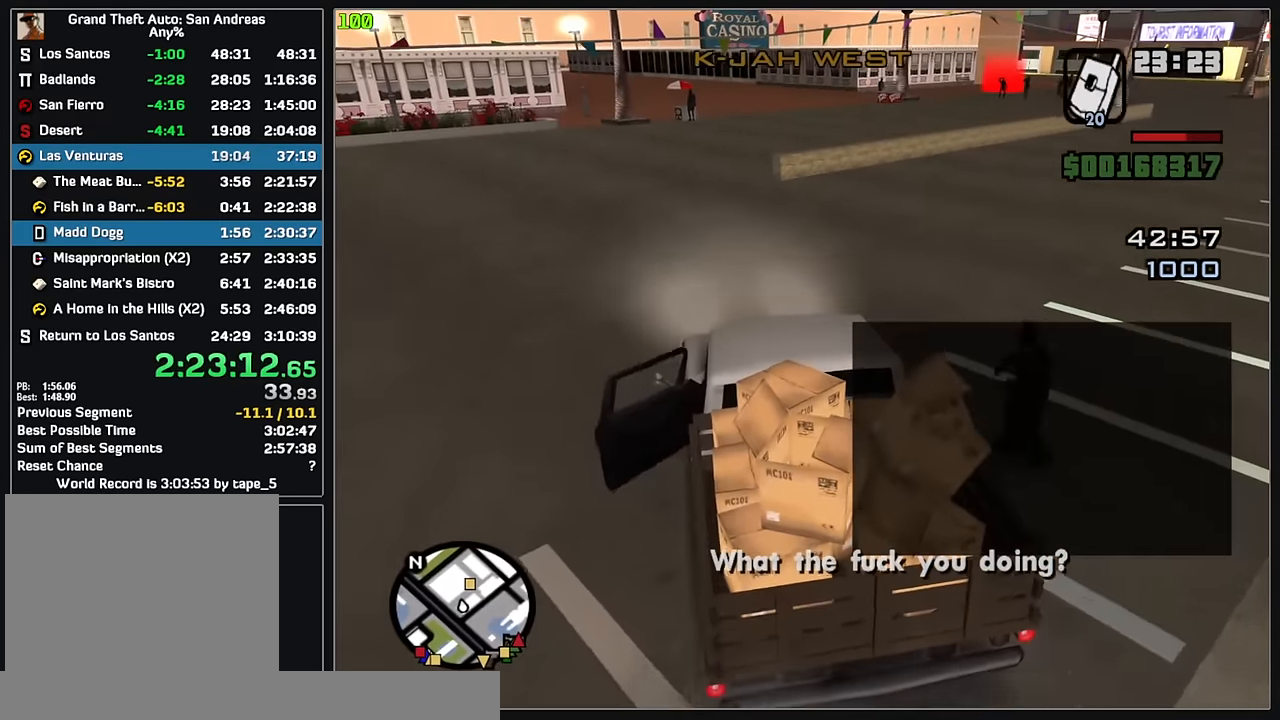
{"keys": ["w"], "mouse": [], "events": []}
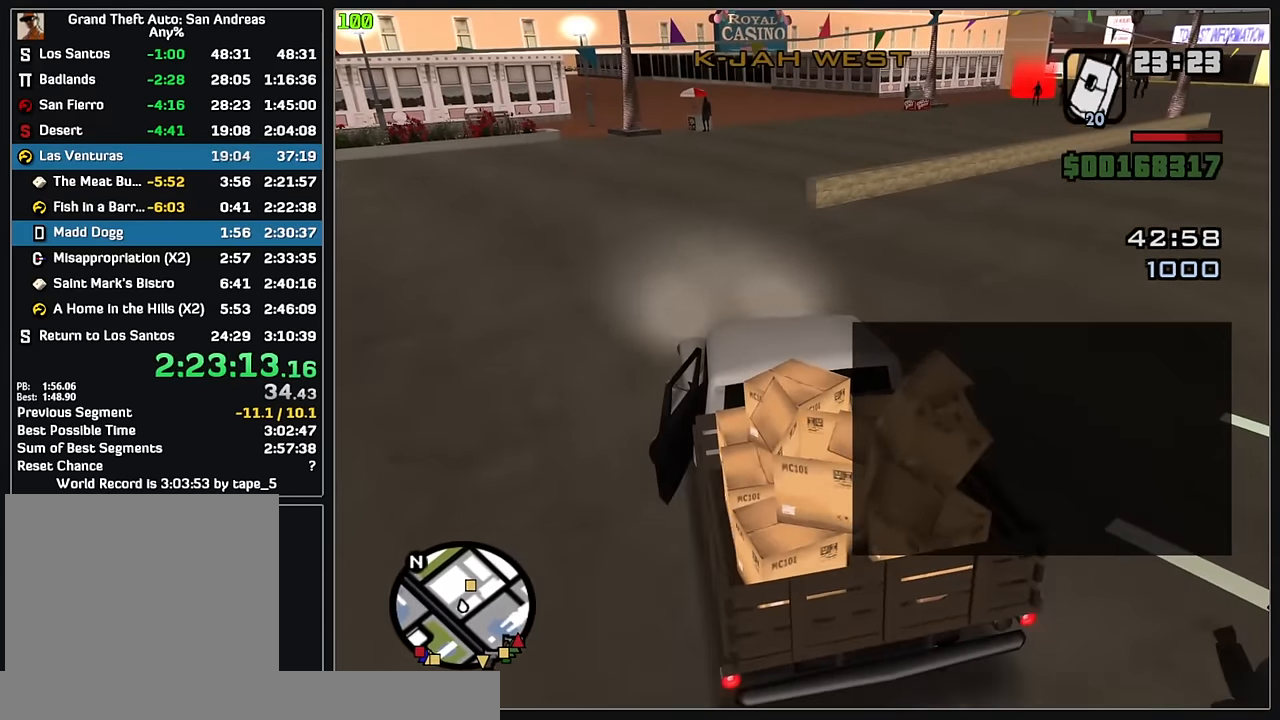
{"keys": ["w"], "mouse": [], "events": []}
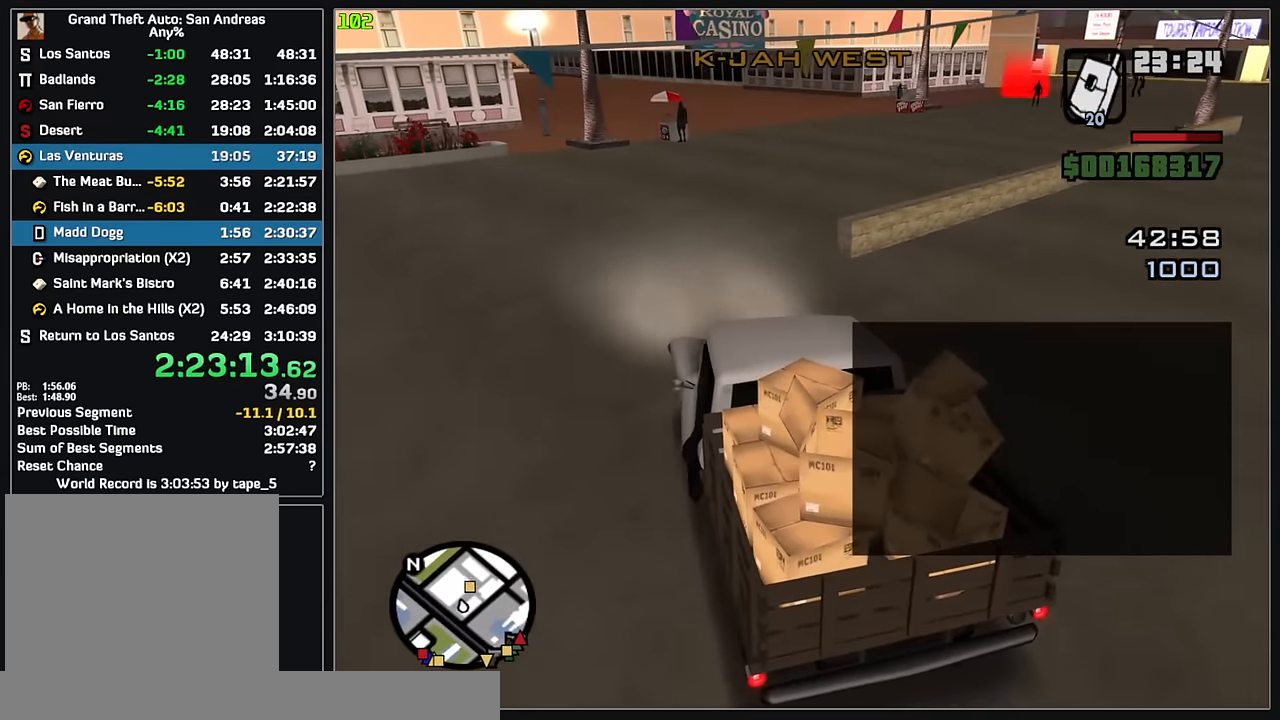
{"keys": ["w"], "mouse": [], "events": []}
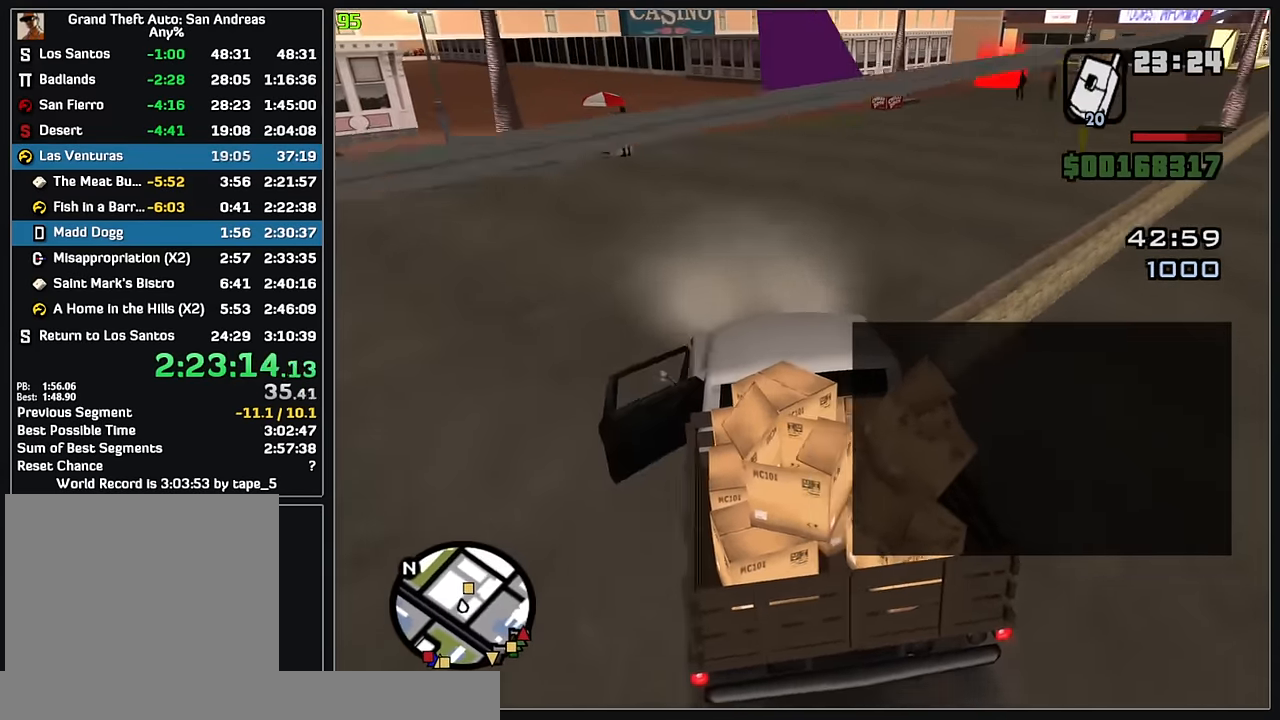
{"keys": ["w"], "mouse": [], "events": []}
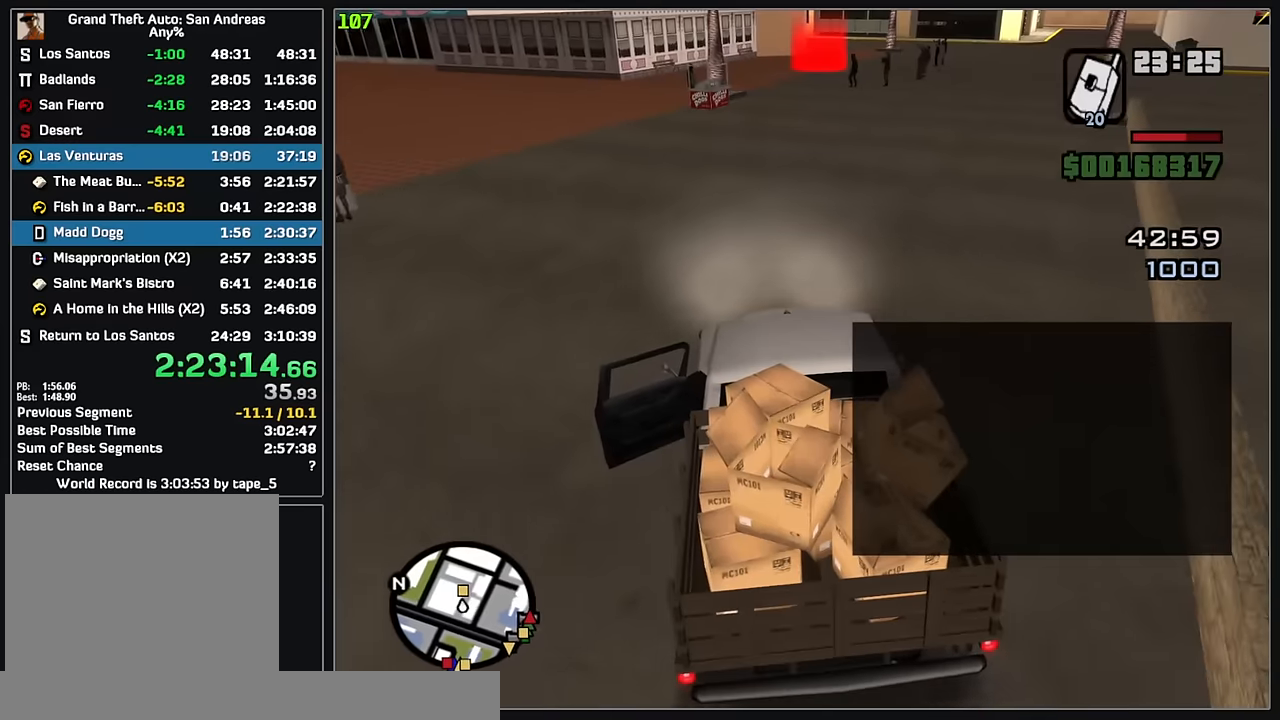
{"keys": ["w"], "mouse": [], "events": []}
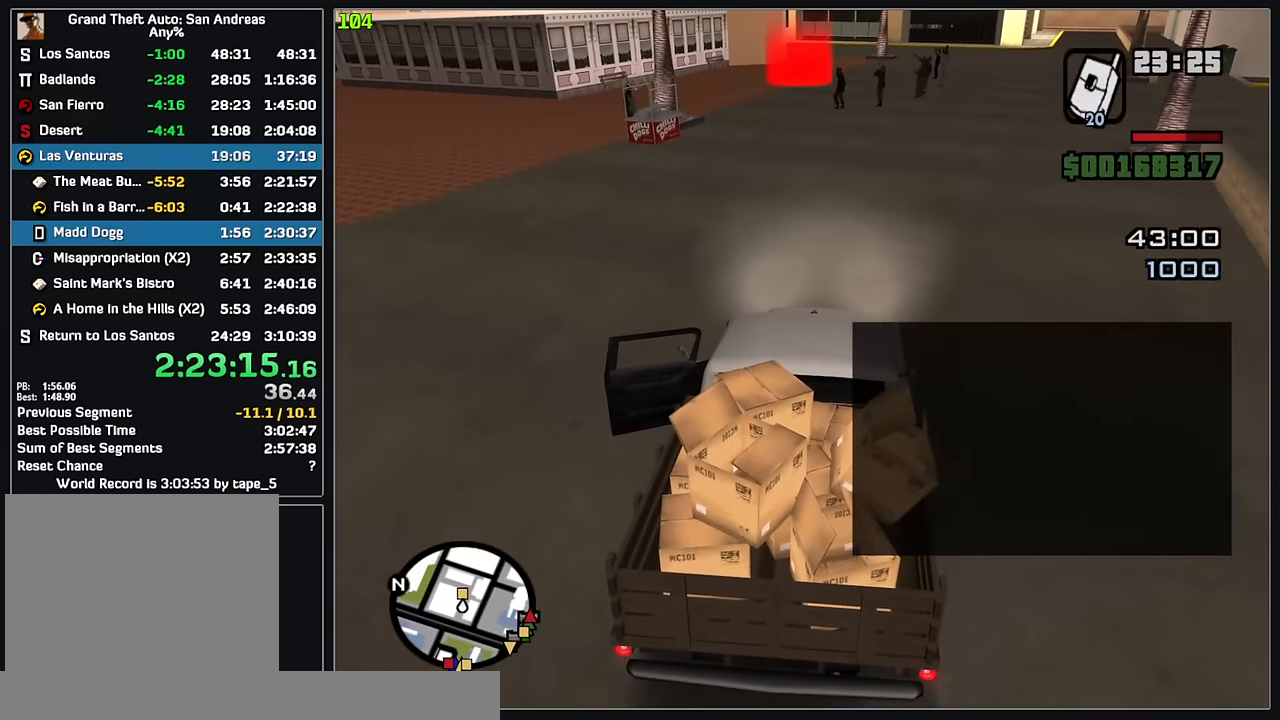
{"keys": ["w"], "mouse": [], "events": []}
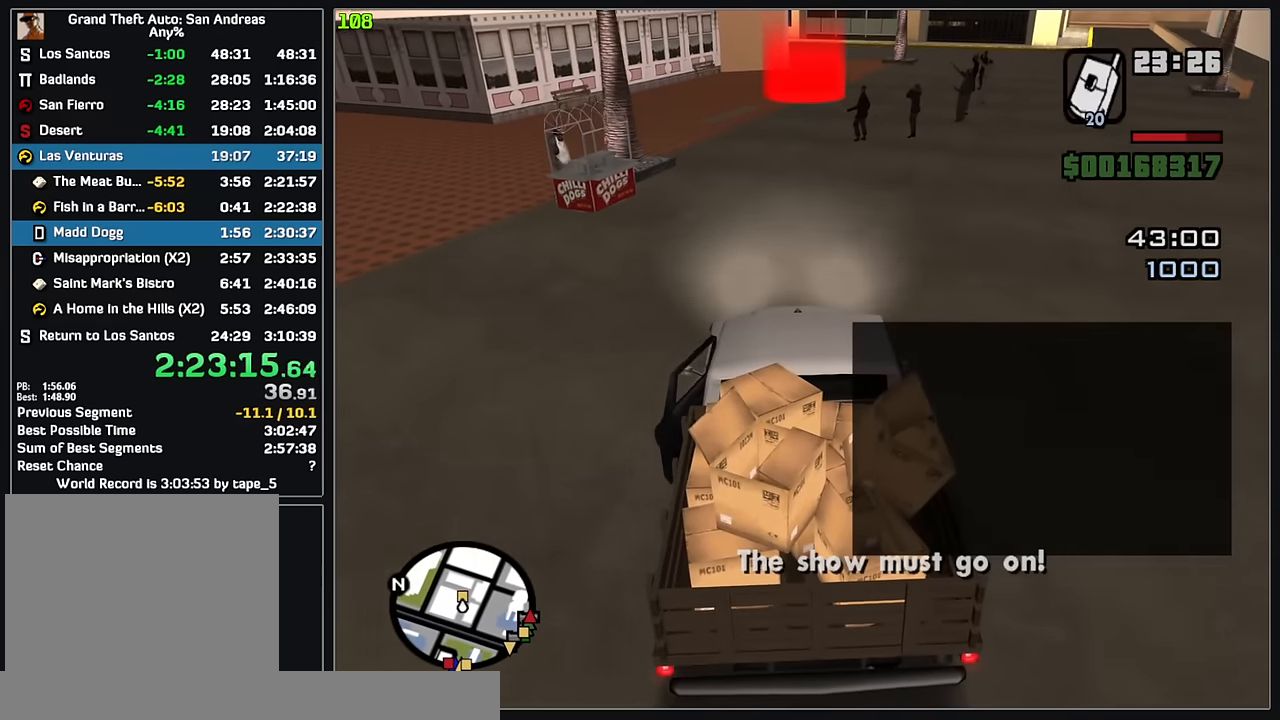
{"keys": ["w"], "mouse": [], "events": []}
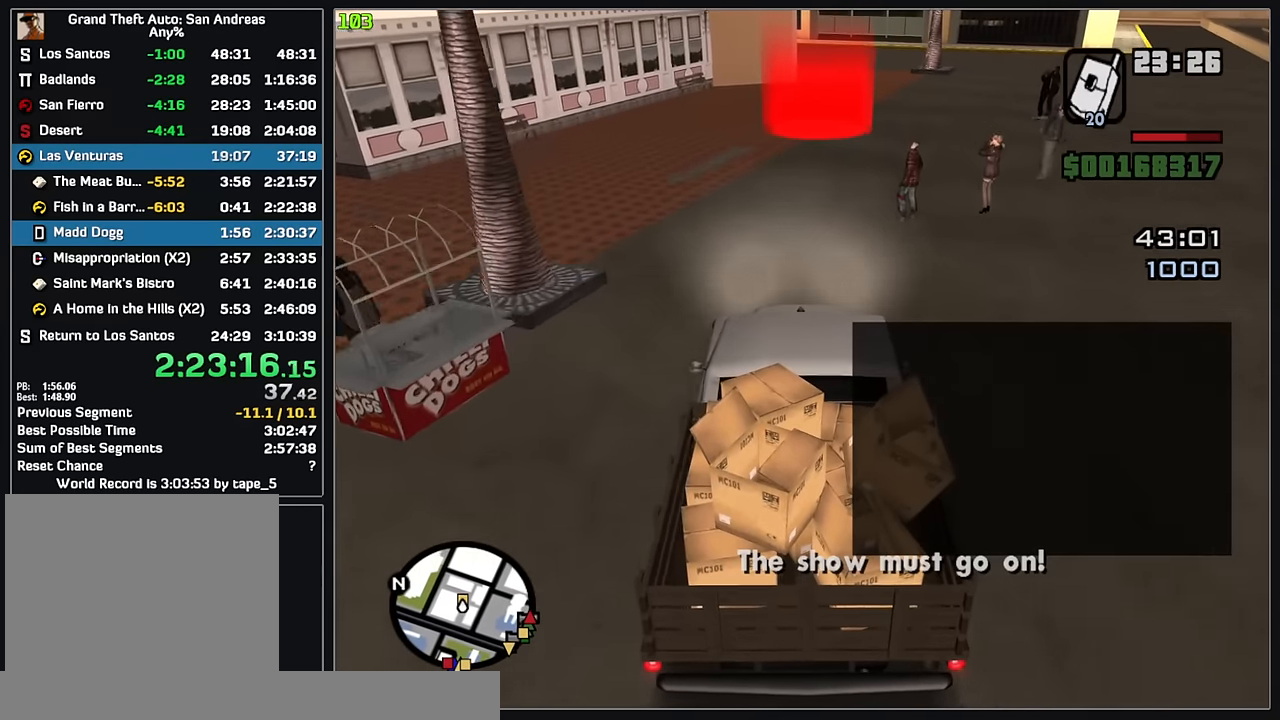
{"keys": ["w"], "mouse": [], "events": []}
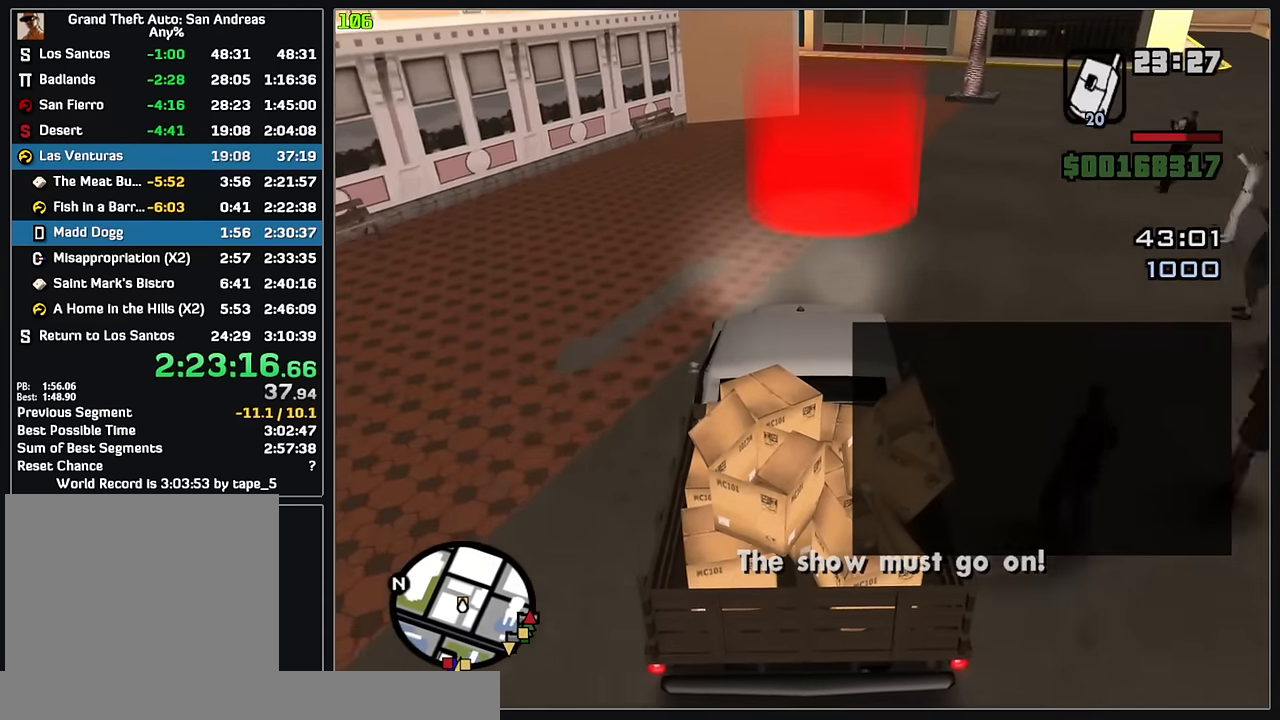
{"keys": ["w"], "mouse": [], "events": []}
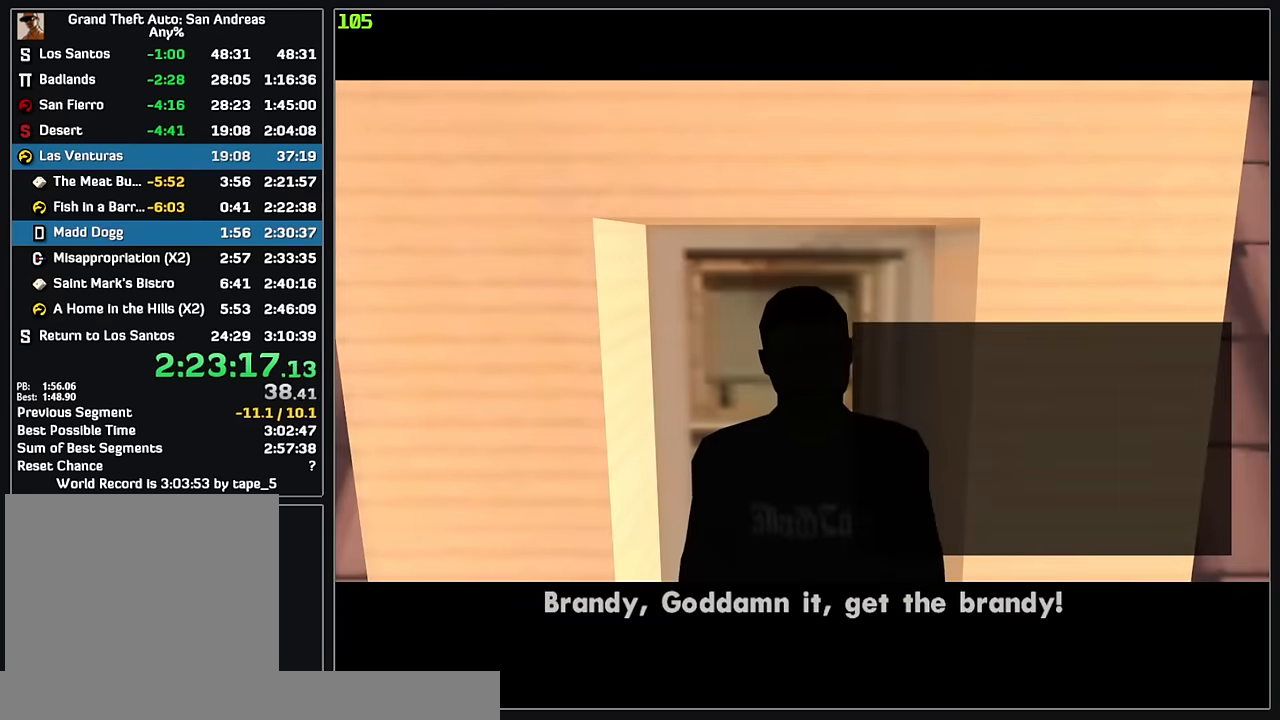
{"keys": [], "mouse": [], "events": [[200, "w", "up"]]}
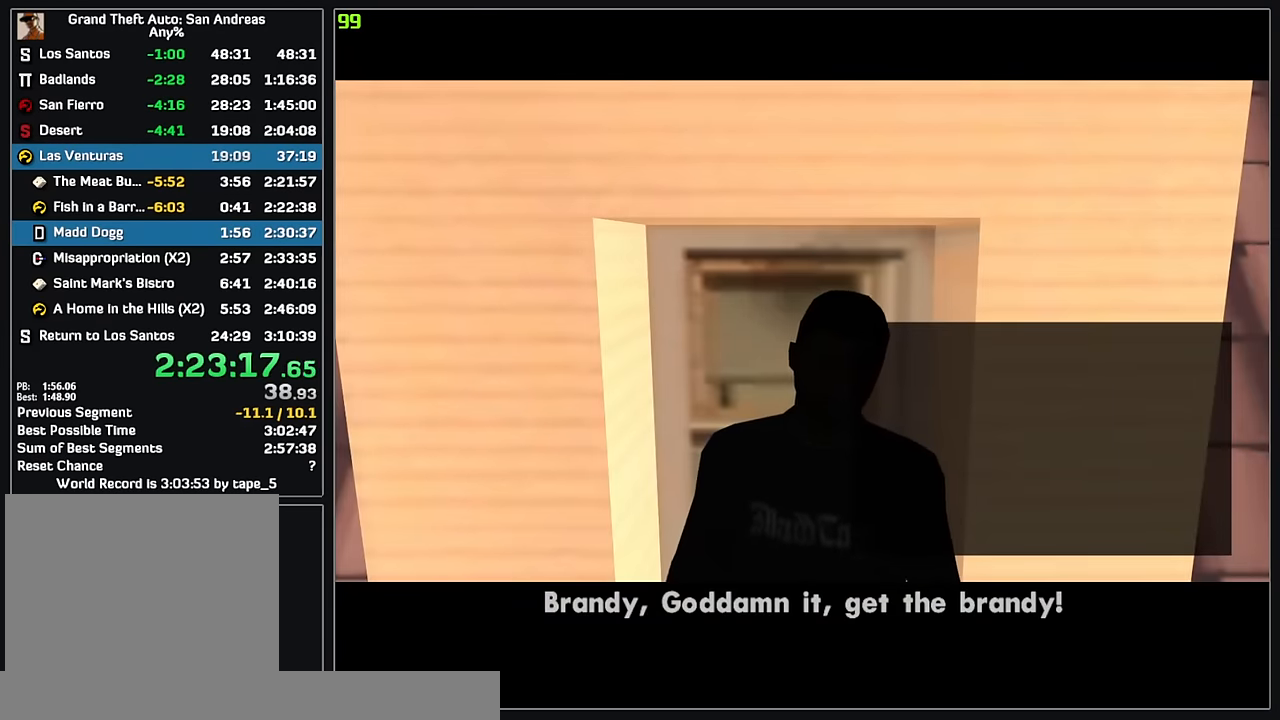
{"keys": ["w"], "mouse": [], "events": [[50, "w", "down"]]}
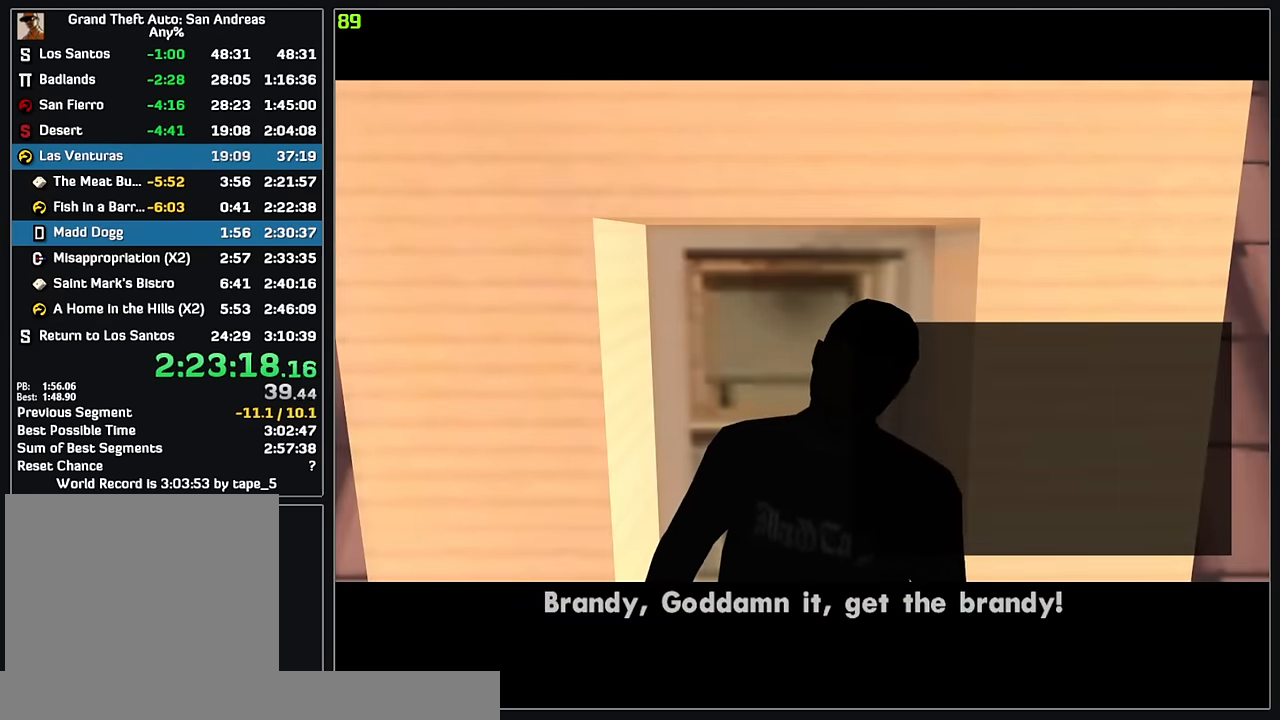
{"keys": ["w"], "mouse": [], "events": []}
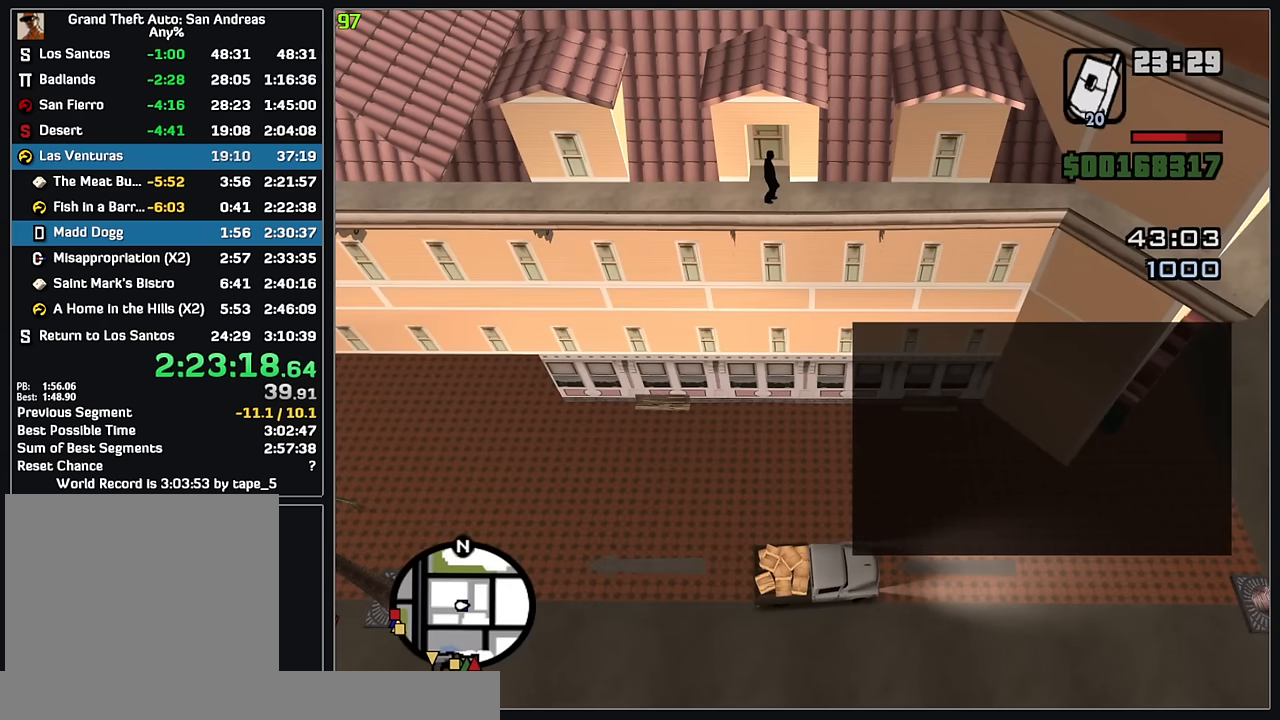
{"keys": ["w"], "mouse": [], "events": []}
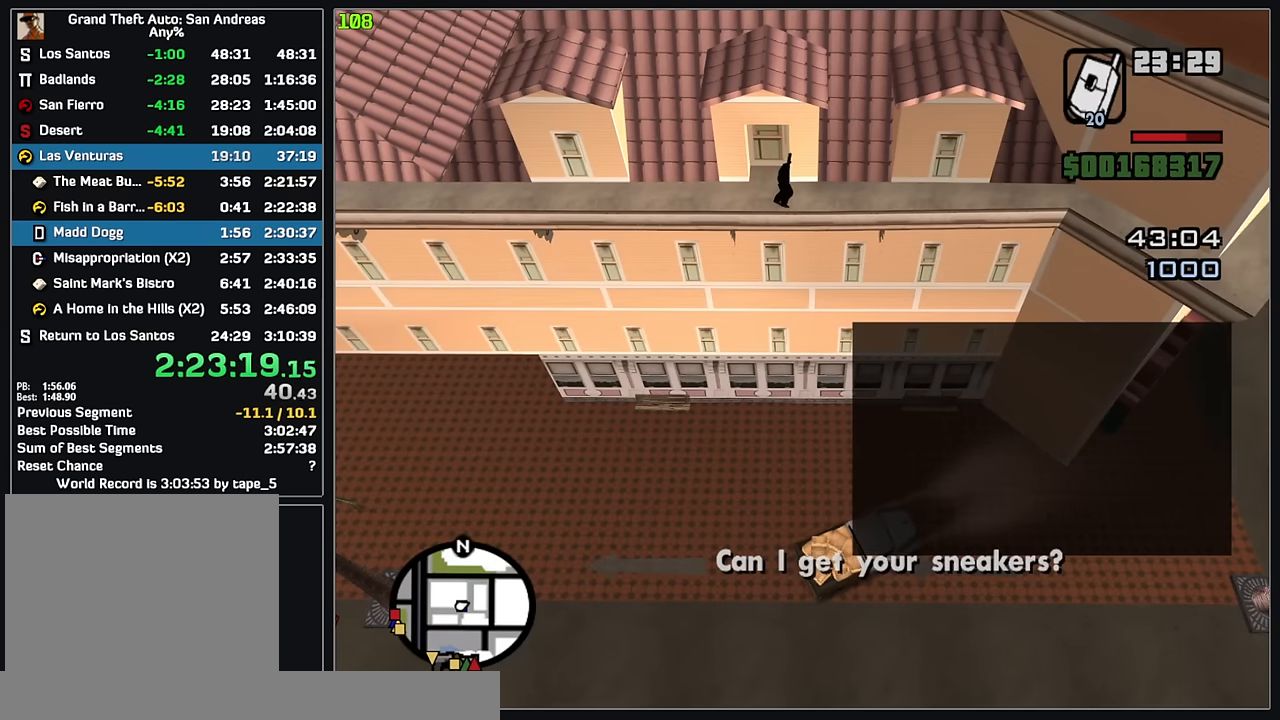
{"keys": ["w"], "mouse": [], "events": []}
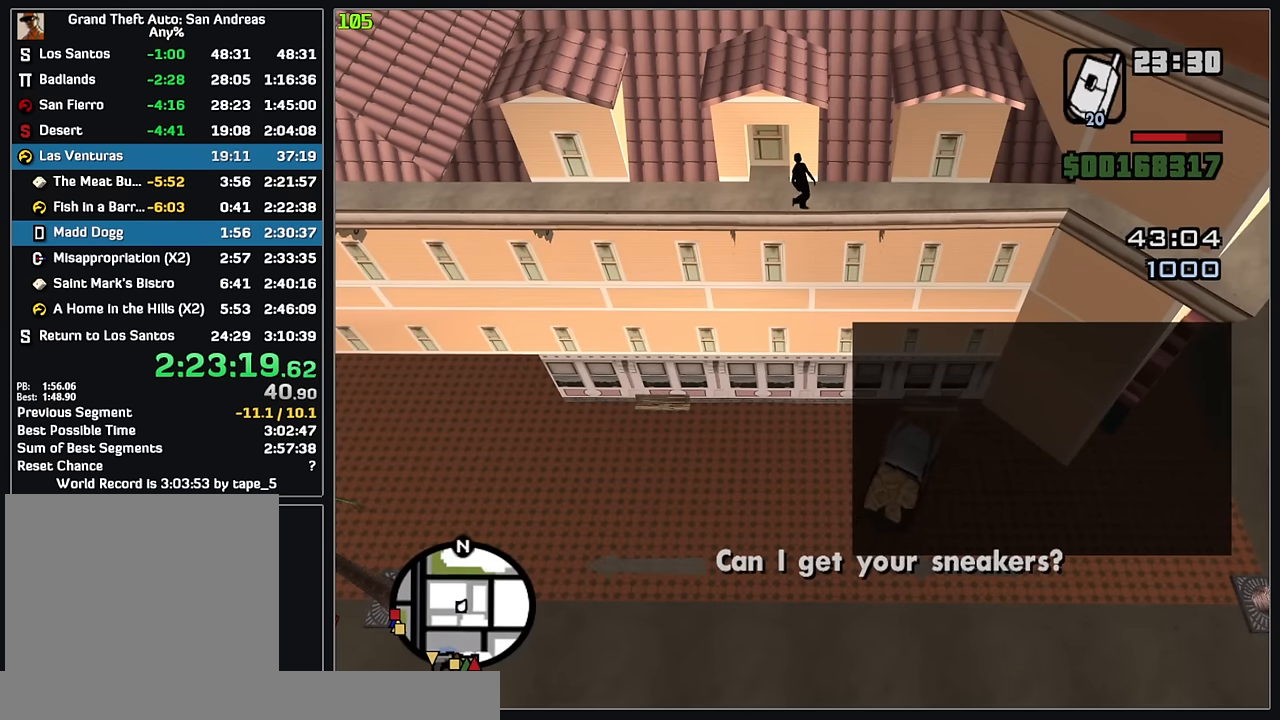
{"keys": [], "mouse": [], "events": [[167, "w", "up"]]}
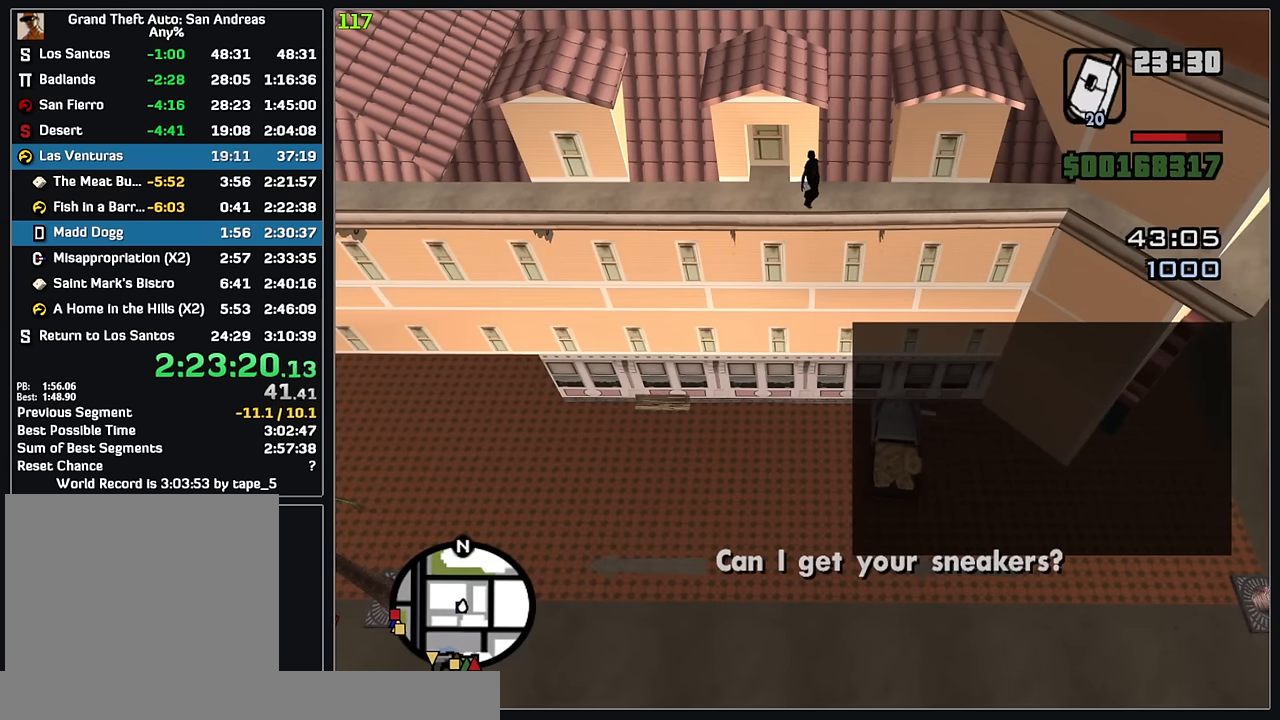
{"keys": [], "mouse": [], "events": []}